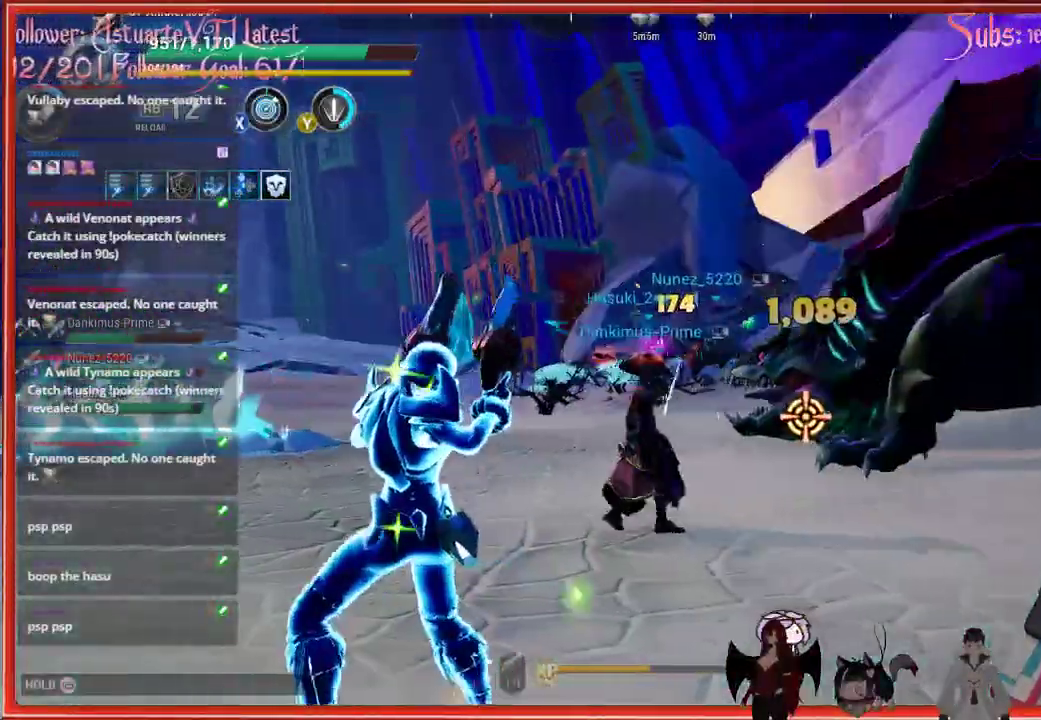
Gameplay with a controller (Xbox layout); each line is a JSON object with the inputs held at the frame after it. "events" lists button and stick changes between this image and that frame as [ms after this image, input, new state], when the widget could be followed in between.
{"buttons": [], "left_stick": "left", "right_stick": "center", "events": []}
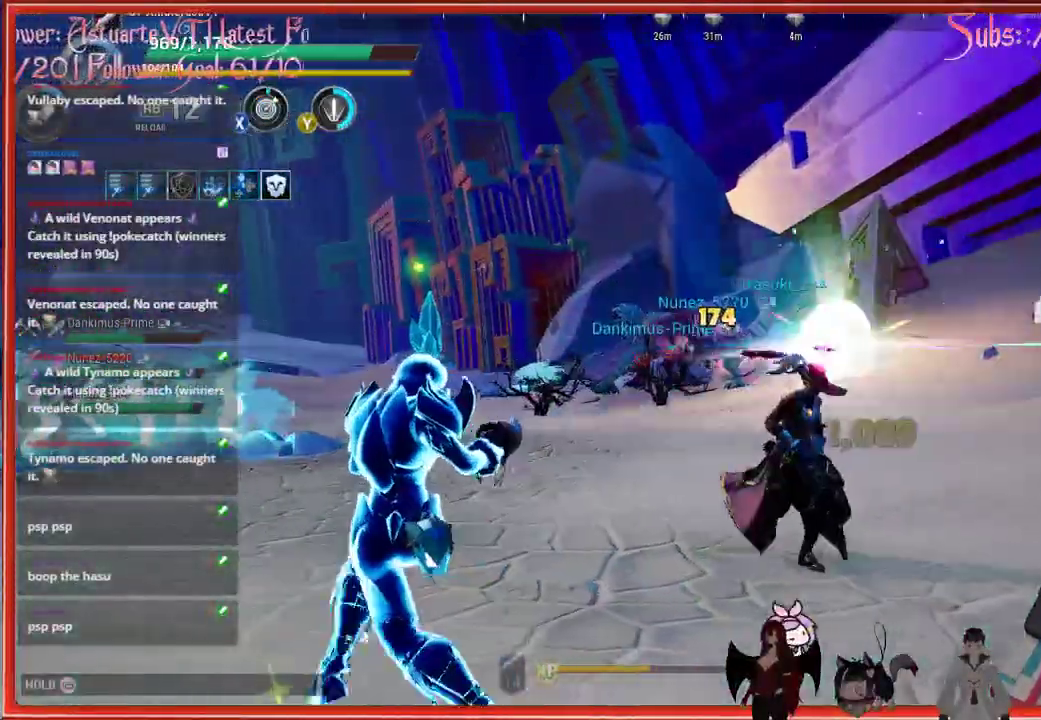
{"buttons": [], "left_stick": "left", "right_stick": "center", "events": []}
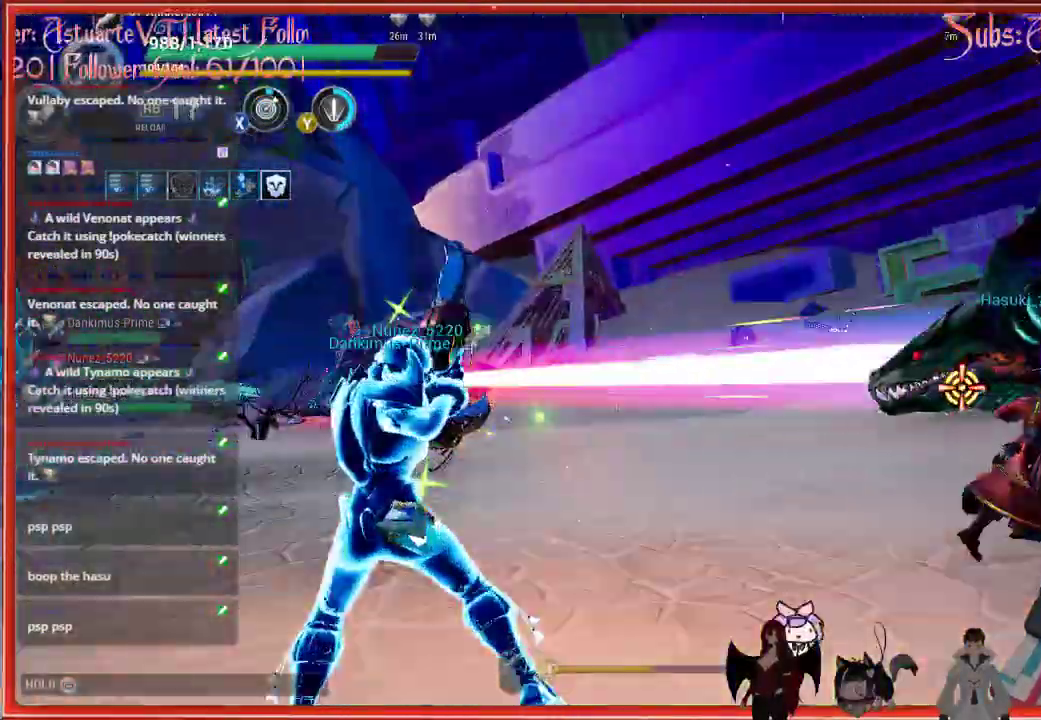
{"buttons": ["R2"], "left_stick": "down-right", "right_stick": "center", "events": [[250, "R2", "down"], [250, "right_stick", "right"], [300, "left_stick", "down-right"], [300, "right_stick", "center"]]}
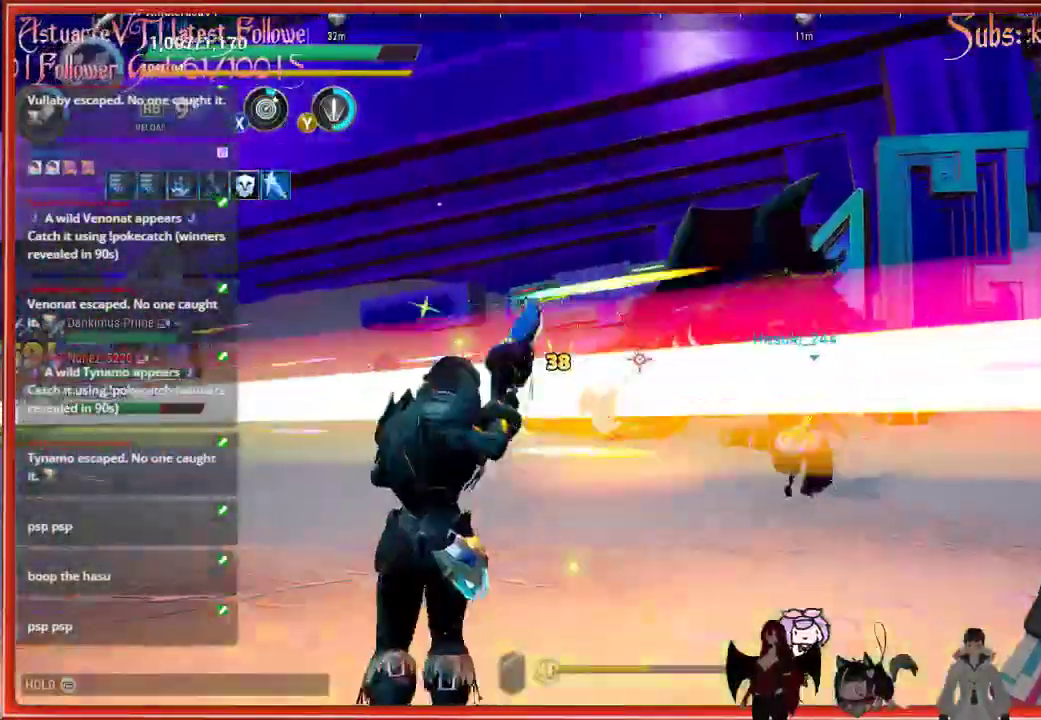
{"buttons": ["R2"], "left_stick": "down-right", "right_stick": "center", "events": []}
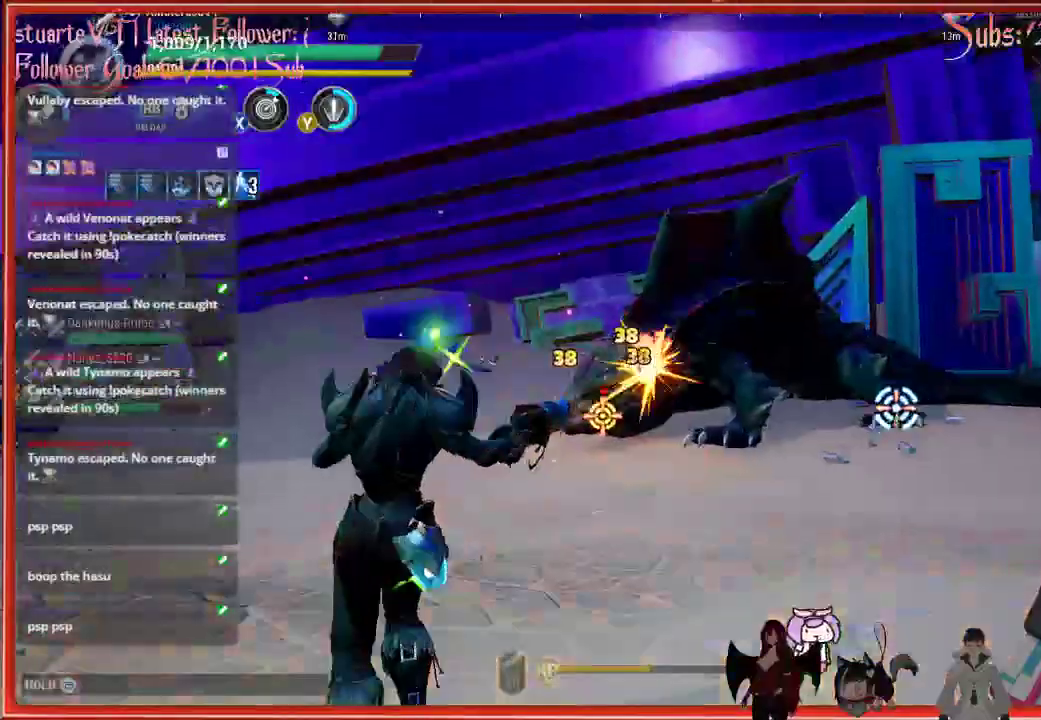
{"buttons": ["R2"], "left_stick": "up", "right_stick": "center", "events": [[250, "left_stick", "left"], [483, "left_stick", "up"]]}
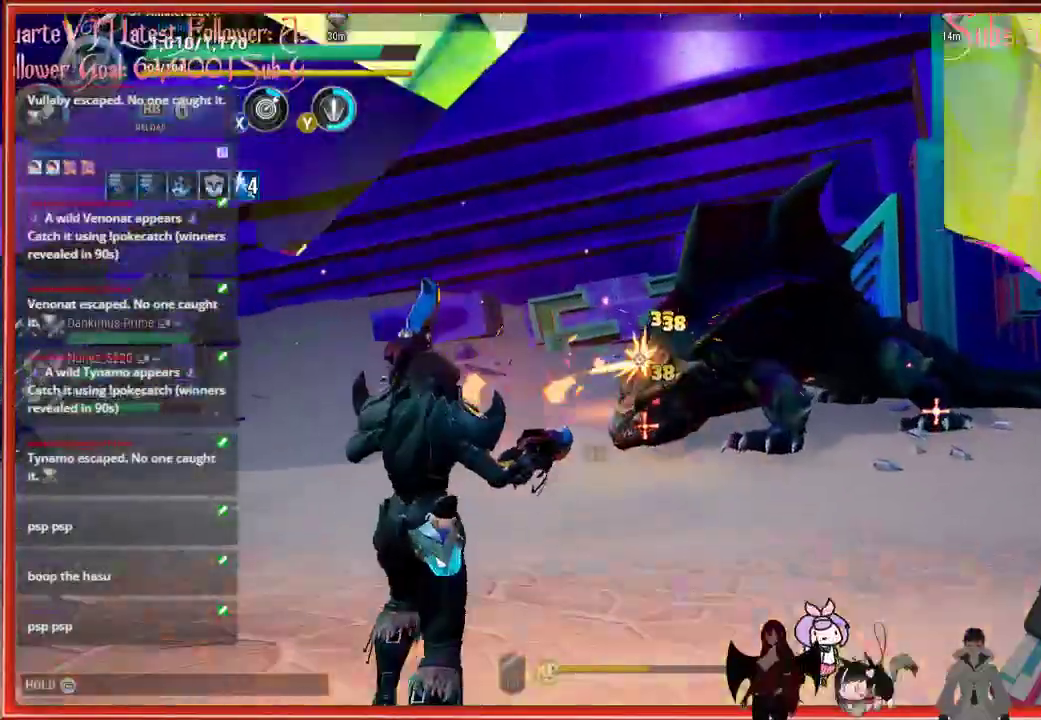
{"buttons": ["R2"], "left_stick": "up-right", "right_stick": "center", "events": [[300, "left_stick", "up-right"]]}
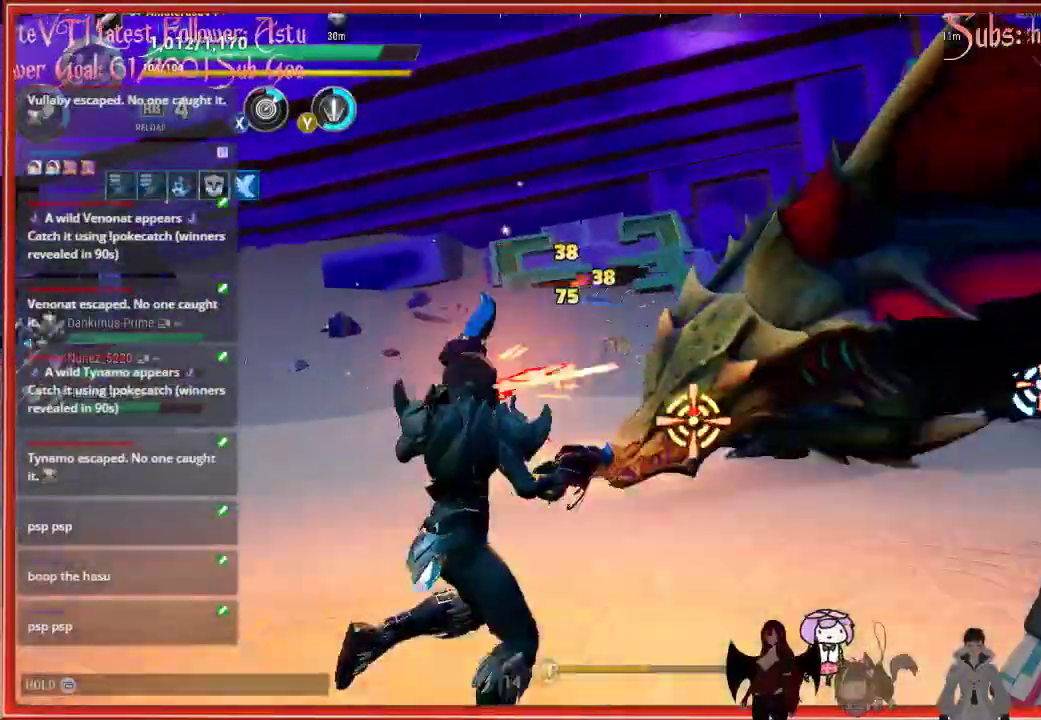
{"buttons": ["R2"], "left_stick": "up-right", "right_stick": "center", "events": []}
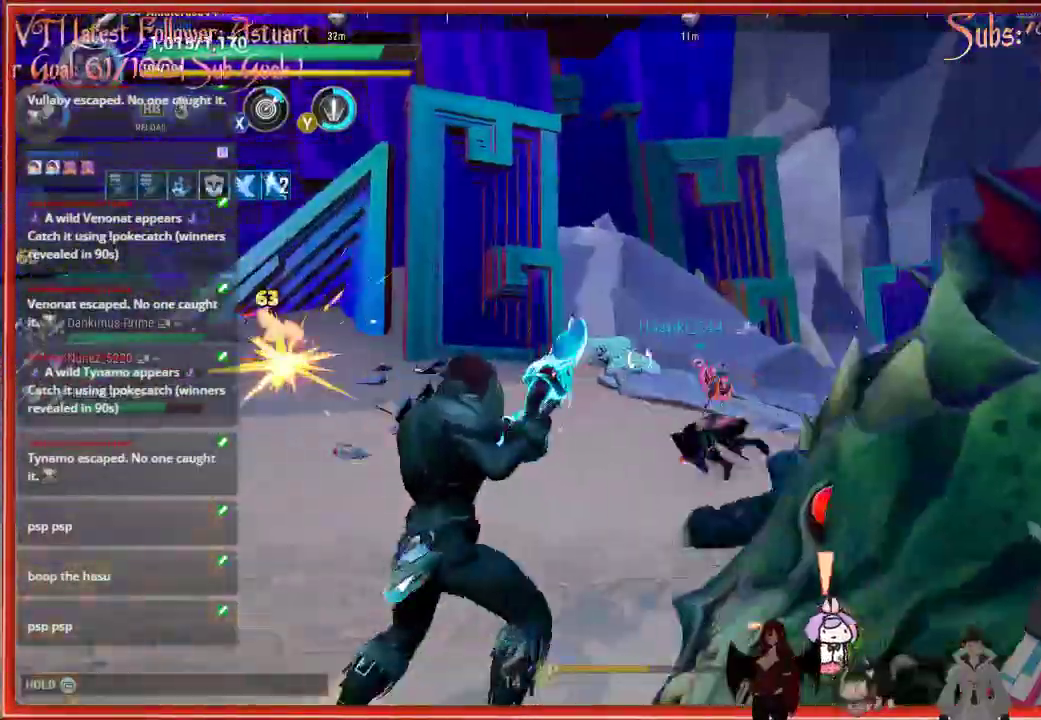
{"buttons": ["R2"], "left_stick": "down", "right_stick": "right", "events": [[333, "left_stick", "down-right"], [333, "right_stick", "right"], [467, "left_stick", "down"]]}
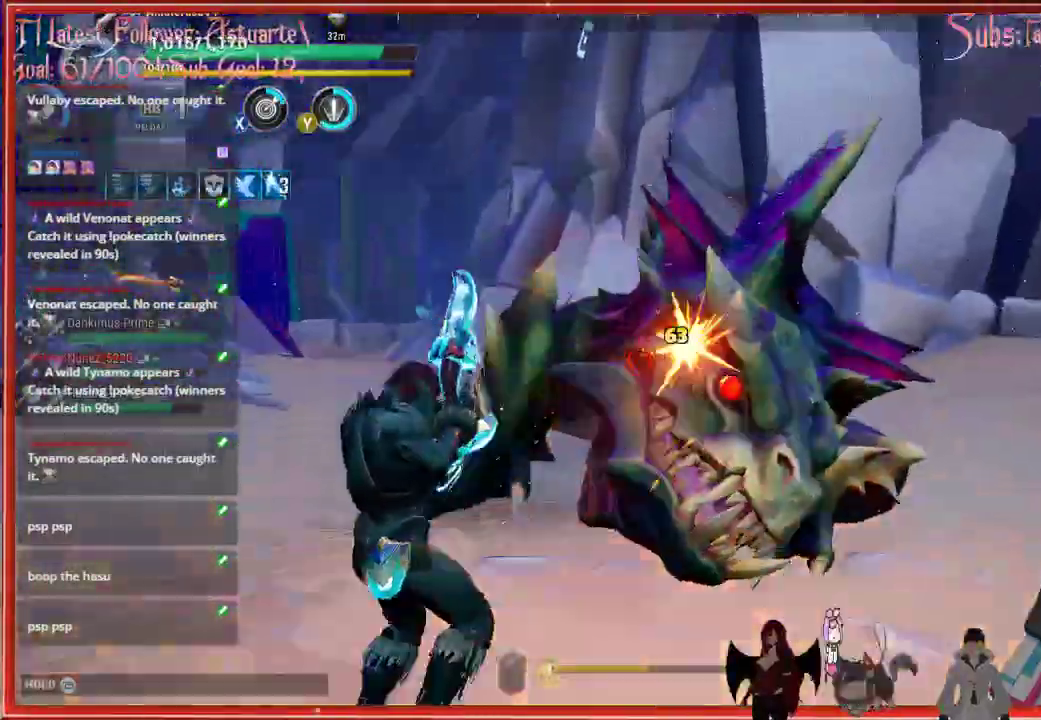
{"buttons": [], "left_stick": "left", "right_stick": "right", "events": [[50, "left_stick", "left"], [150, "R2", "up"]]}
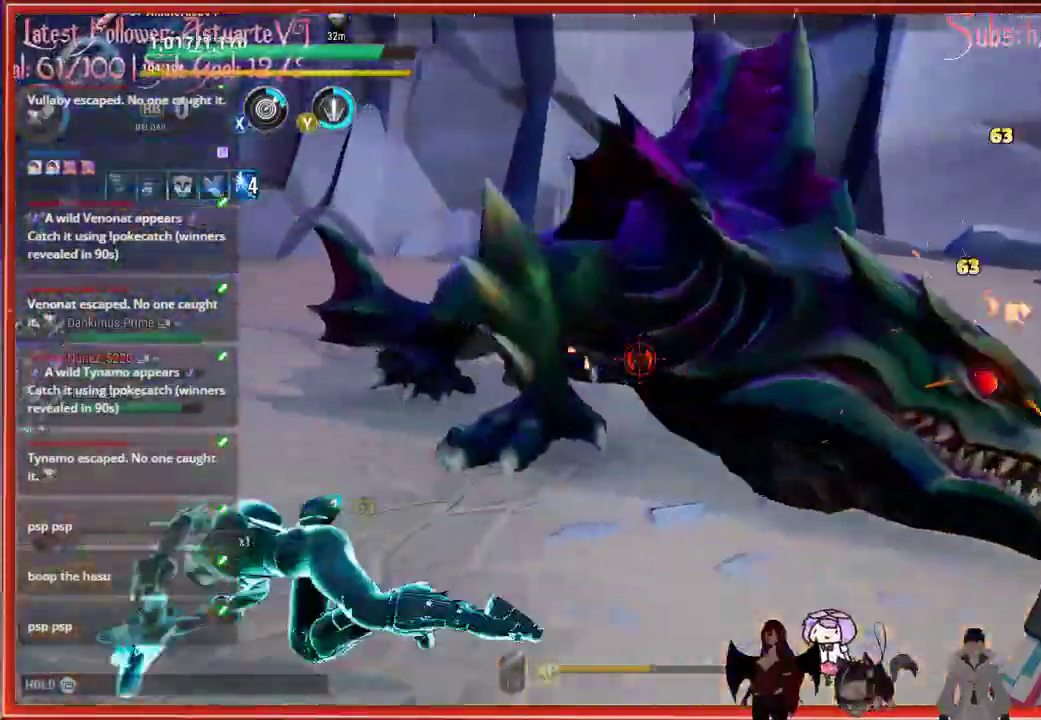
{"buttons": ["R2"], "left_stick": "left", "right_stick": "center", "events": [[350, "right_stick", "center"], [383, "B", "down"], [433, "B", "up"], [467, "R2", "down"]]}
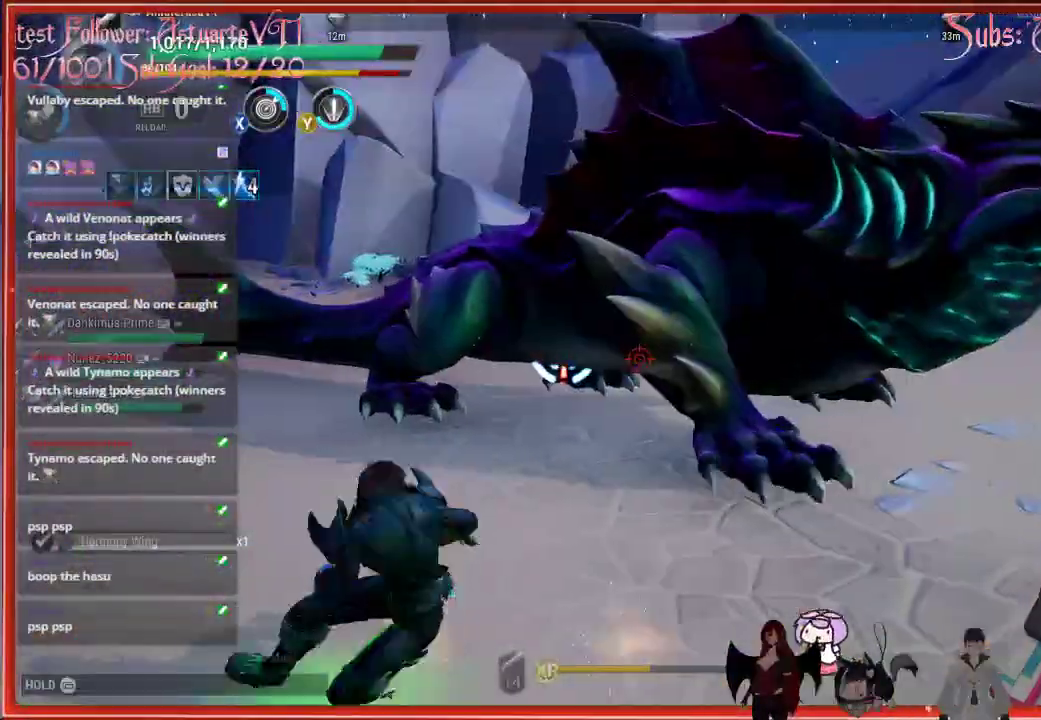
{"buttons": ["R2"], "left_stick": "left", "right_stick": "center", "events": []}
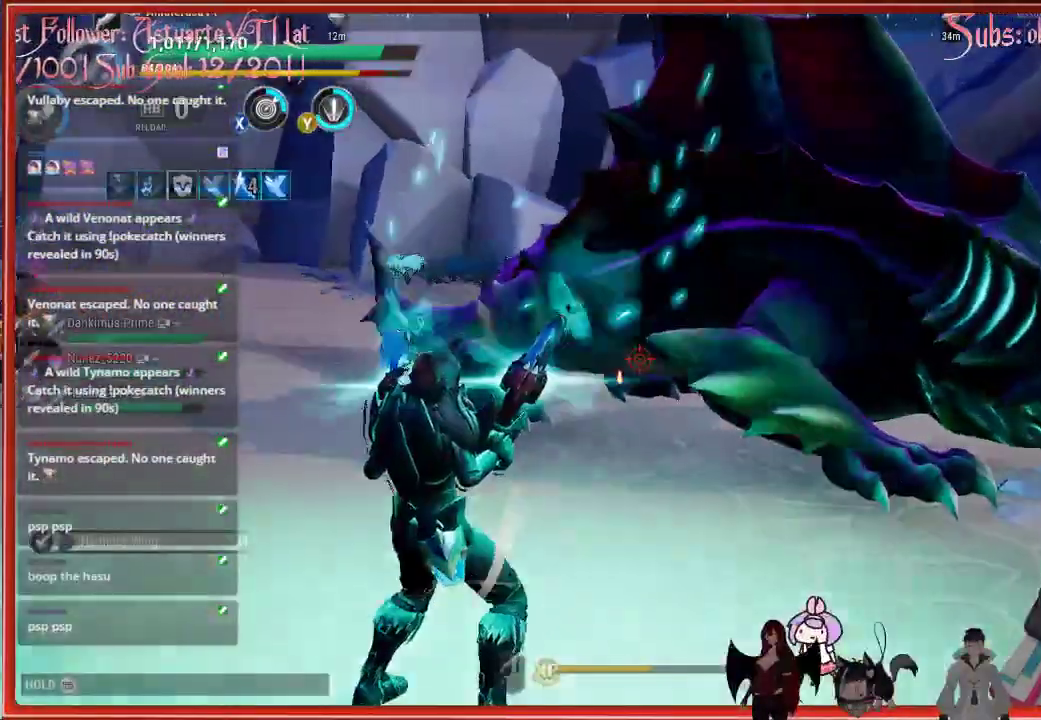
{"buttons": ["R2"], "left_stick": "left", "right_stick": "center", "events": []}
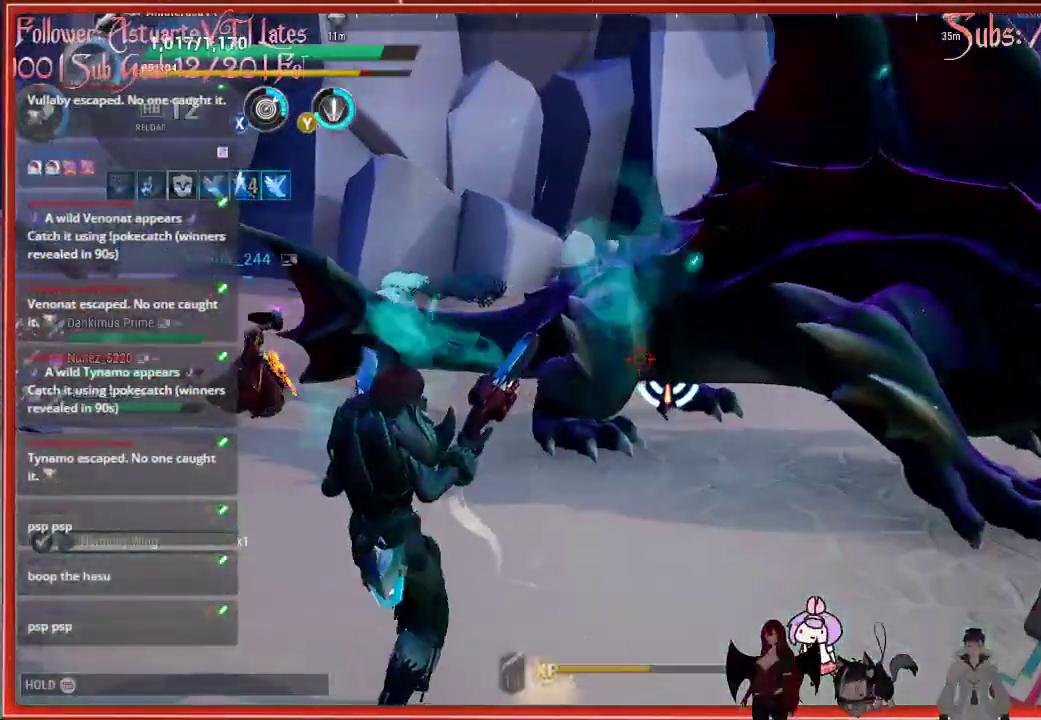
{"buttons": [], "left_stick": "left", "right_stick": "center", "events": [[217, "B", "down"], [217, "R2", "up"], [300, "B", "up"]]}
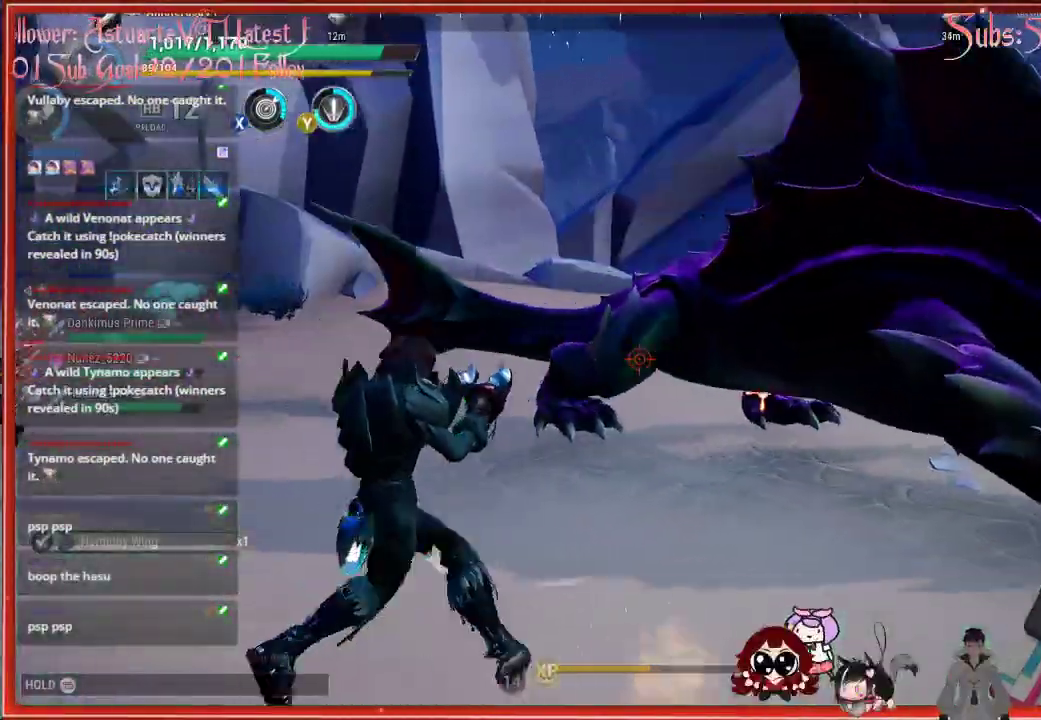
{"buttons": [], "left_stick": "left", "right_stick": "center", "events": []}
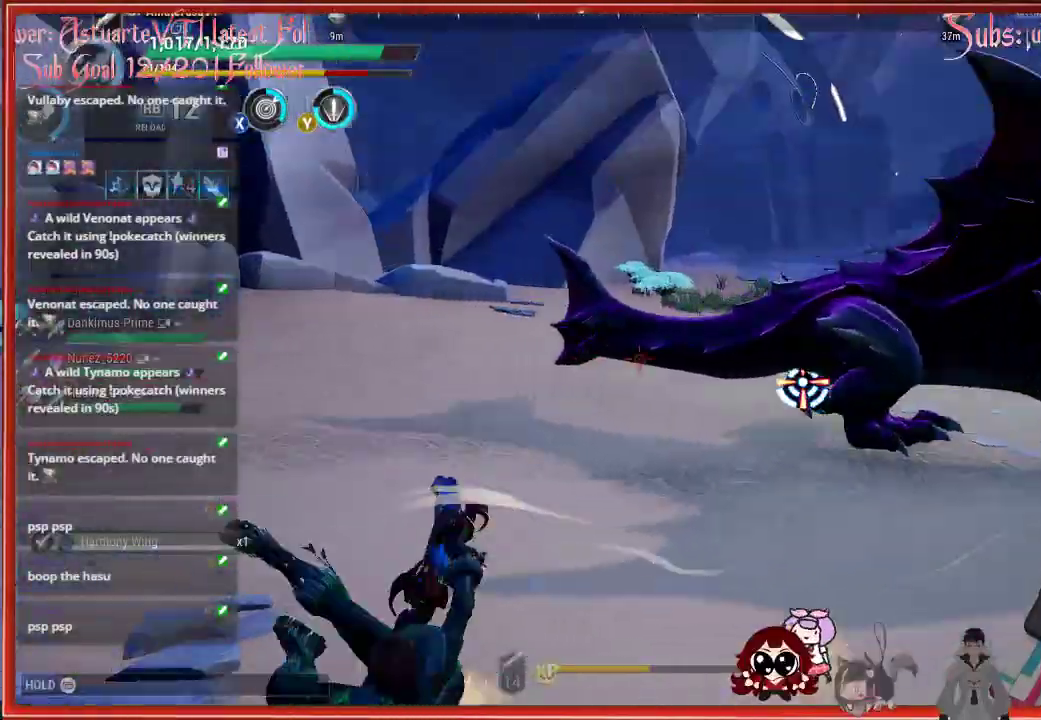
{"buttons": [], "left_stick": "up-left", "right_stick": "right", "events": [[17, "right_stick", "right"], [33, "left_stick", "up-left"]]}
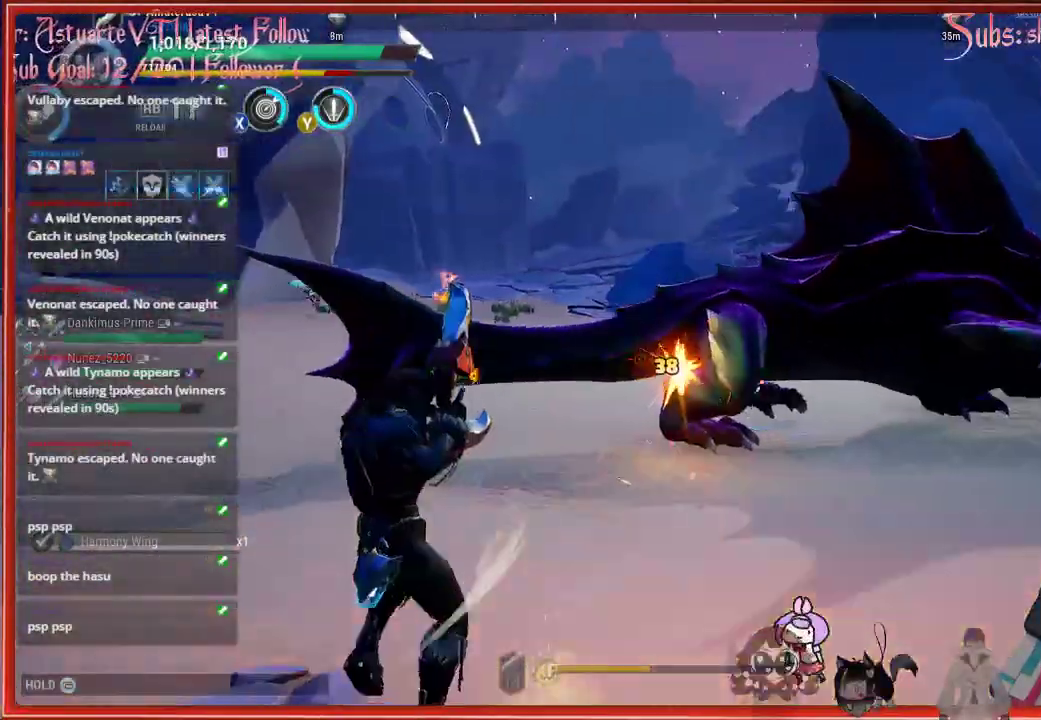
{"buttons": [], "left_stick": "up-left", "right_stick": "right", "events": []}
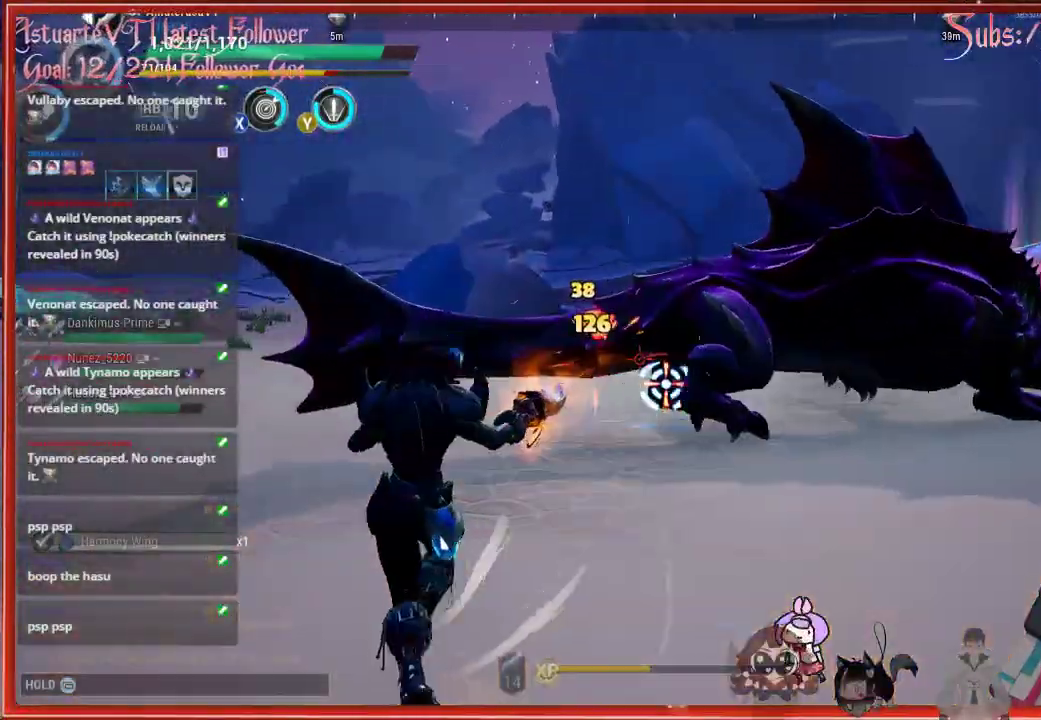
{"buttons": [], "left_stick": "up-left", "right_stick": "right", "events": []}
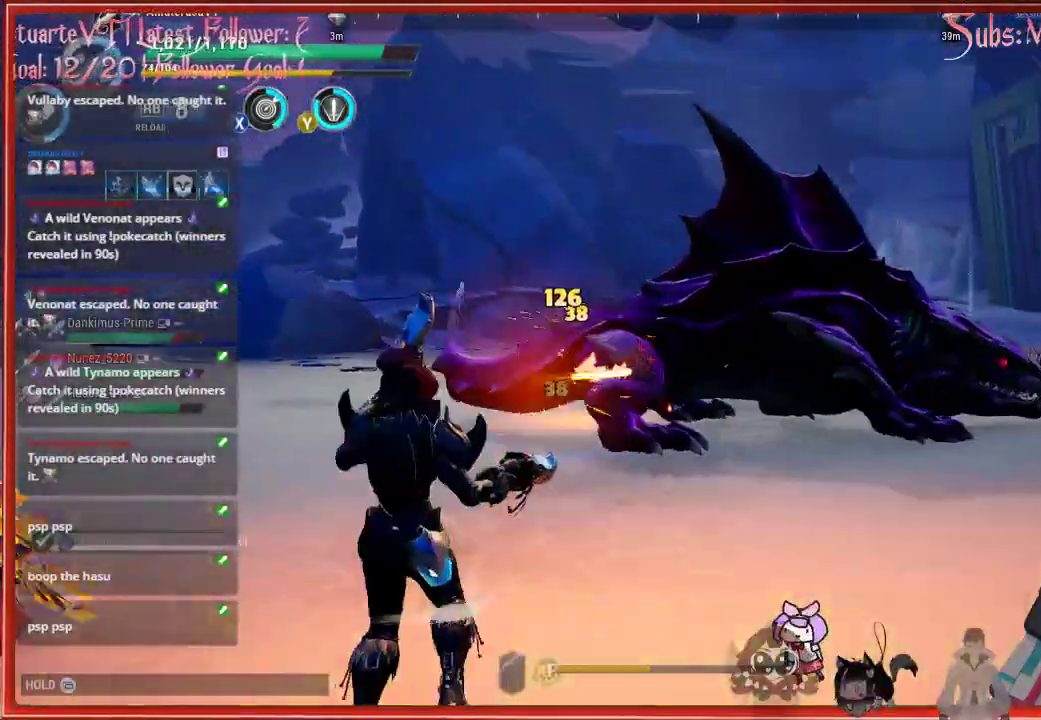
{"buttons": ["R2"], "left_stick": "up-left", "right_stick": "center", "events": [[150, "R2", "down"], [483, "right_stick", "center"]]}
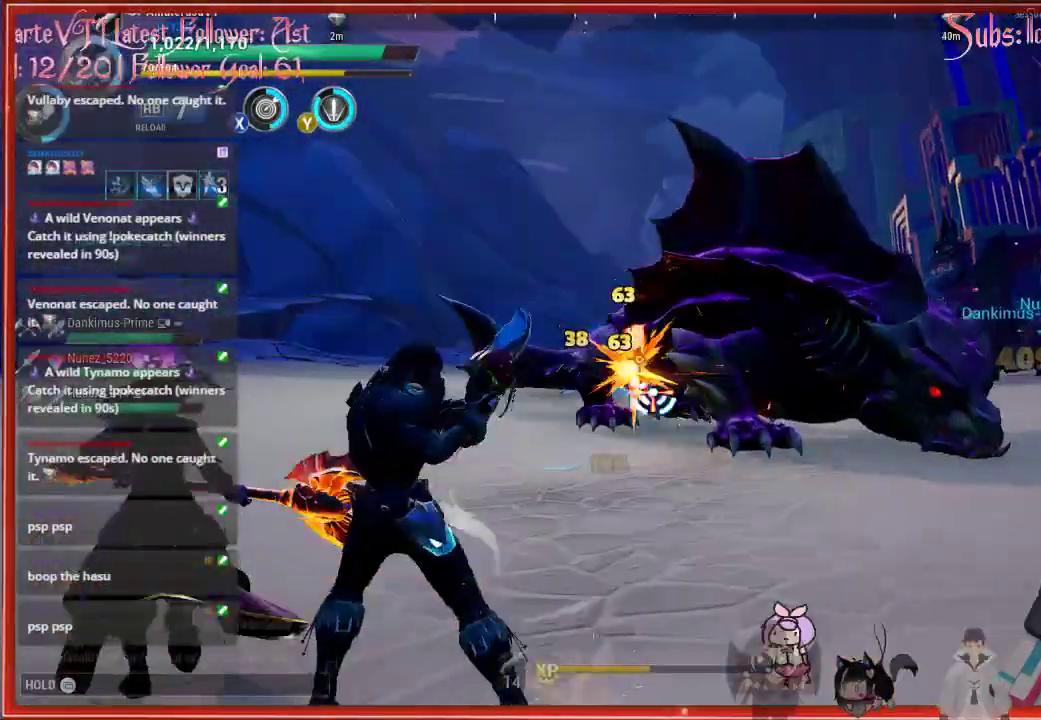
{"buttons": ["R2"], "left_stick": "up-left", "right_stick": "center", "events": []}
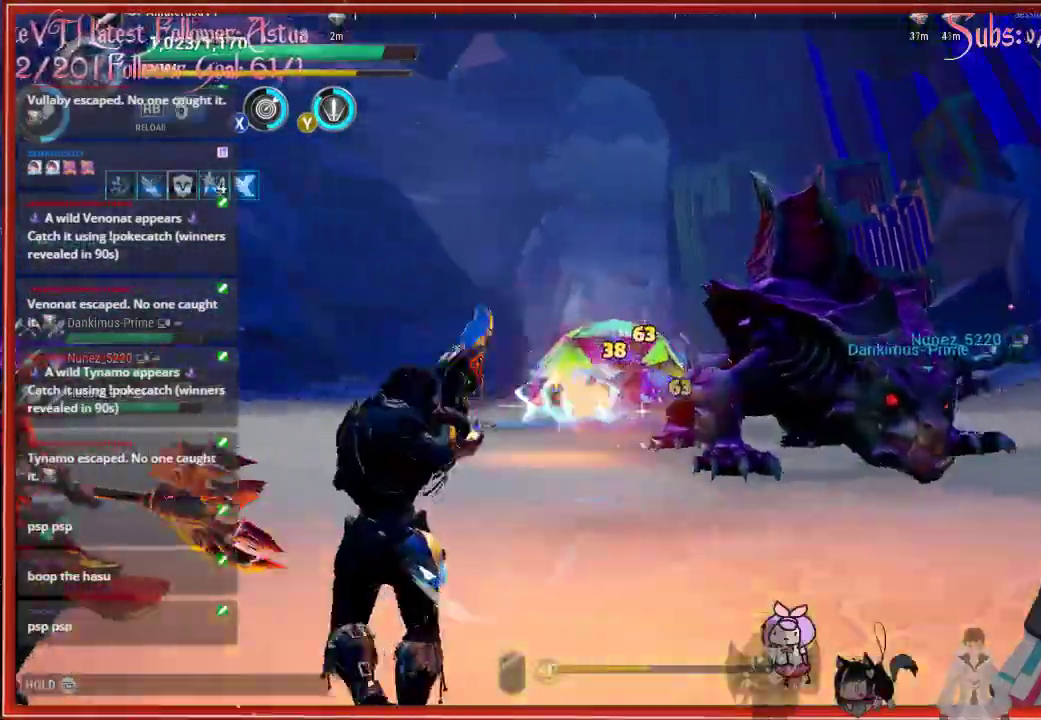
{"buttons": ["R2"], "left_stick": "up-left", "right_stick": "center", "events": []}
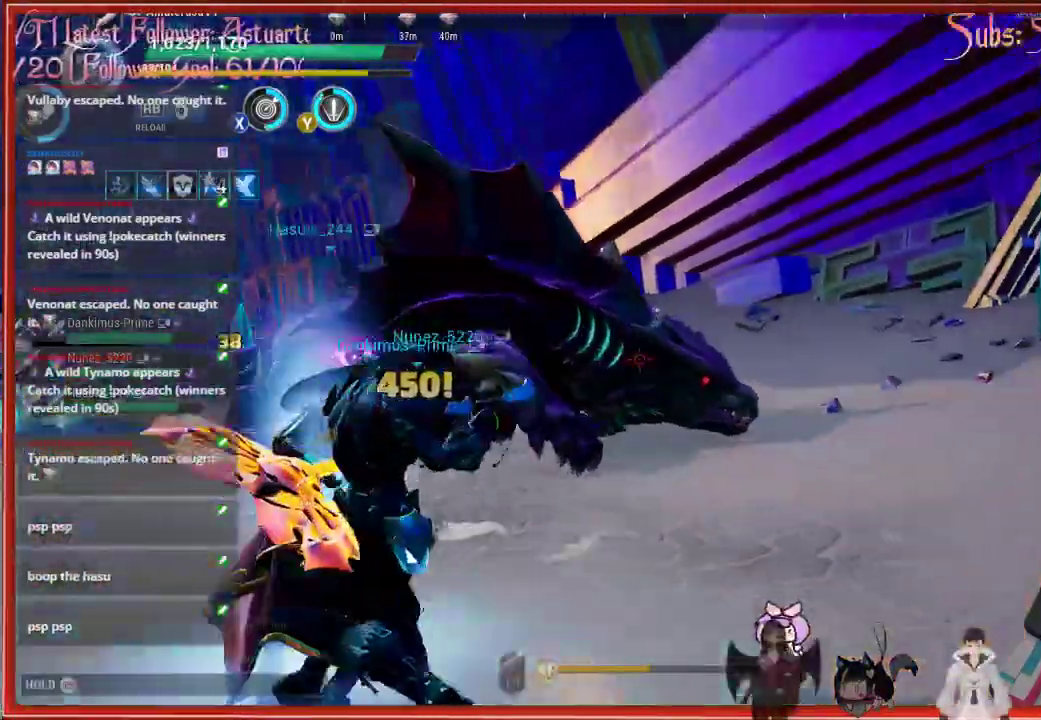
{"buttons": ["R2"], "left_stick": "up-left", "right_stick": "center", "events": [[50, "R2", "up"], [50, "right_stick", "right"], [233, "R2", "down"], [283, "right_stick", "center"]]}
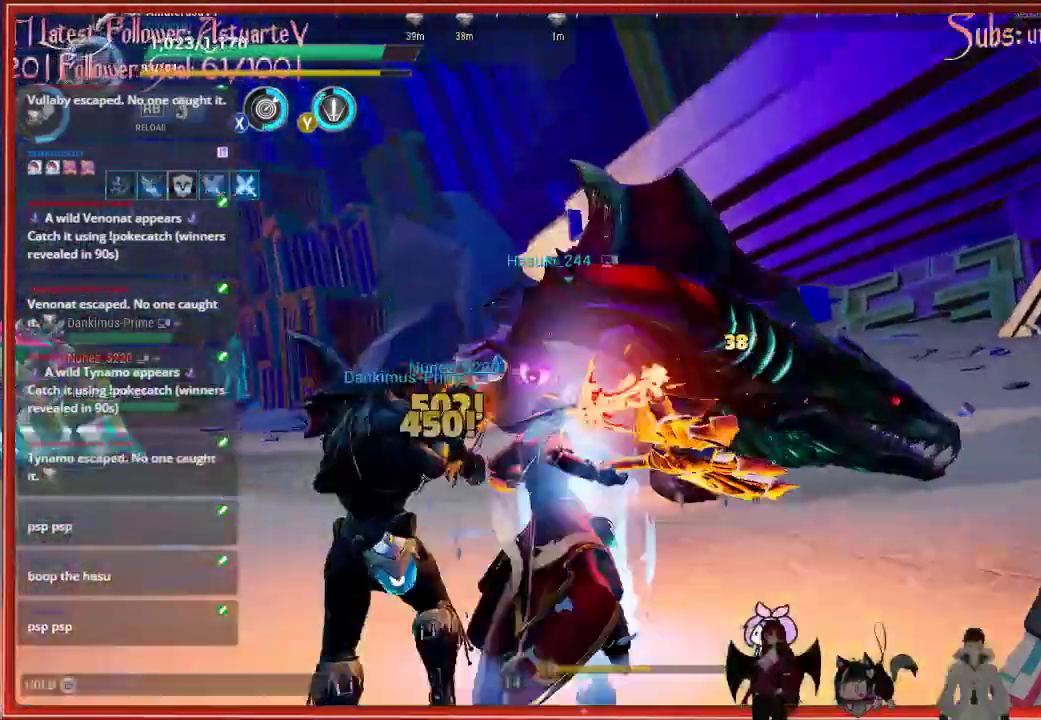
{"buttons": ["R2"], "left_stick": "up-left", "right_stick": "center", "events": []}
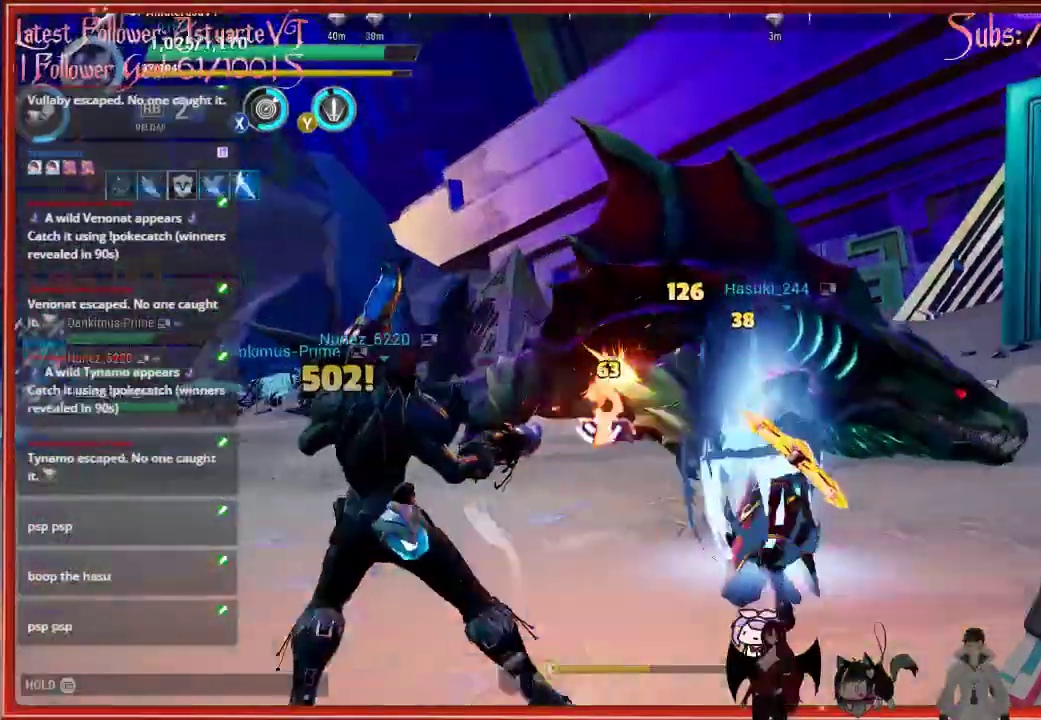
{"buttons": ["R2"], "left_stick": "up-left", "right_stick": "center", "events": [[83, "R2", "up"], [100, "R2", "down"]]}
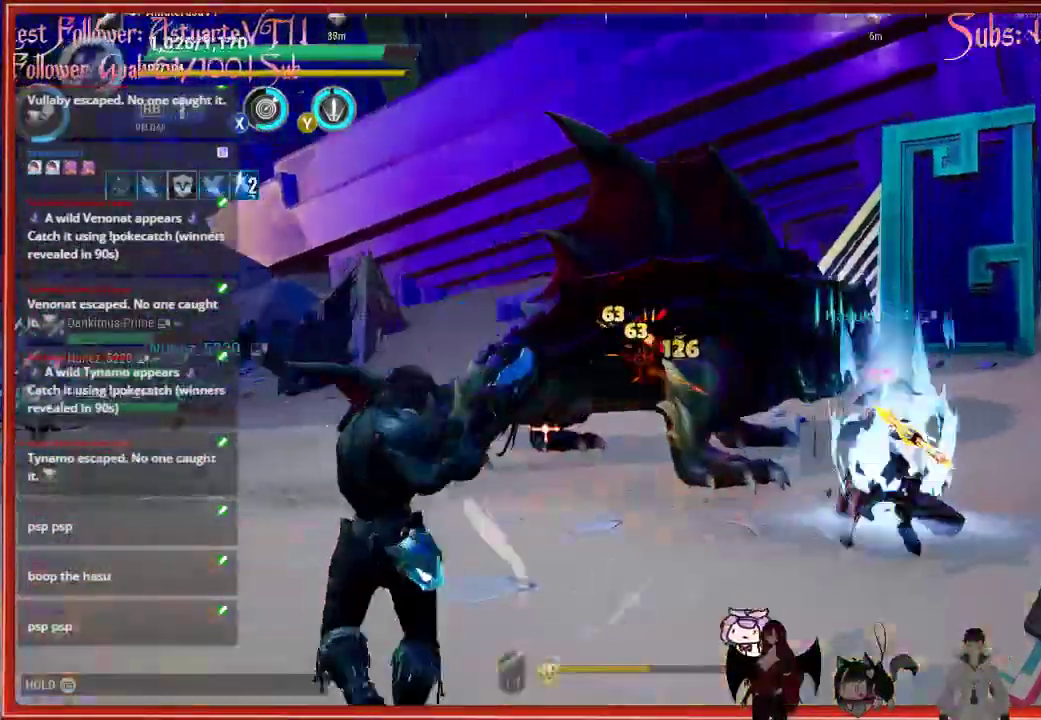
{"buttons": [], "left_stick": "up-left", "right_stick": "down-right", "events": [[233, "right_stick", "down-right"], [283, "R2", "up"], [433, "R2", "down"], [500, "R2", "up"]]}
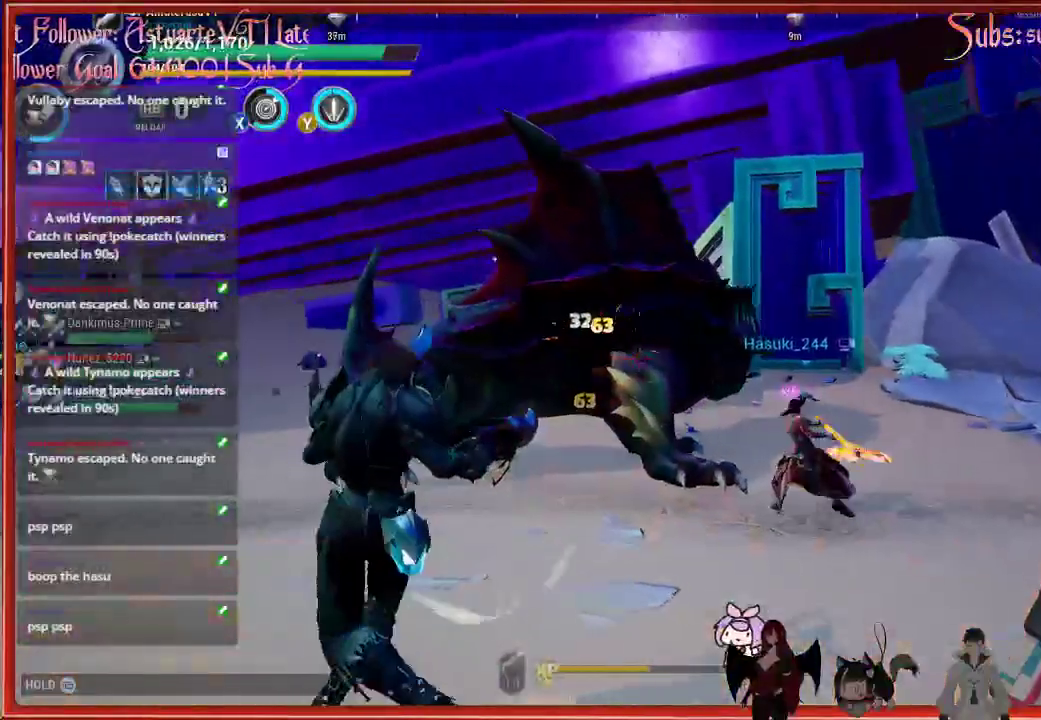
{"buttons": ["R2"], "left_stick": "up-left", "right_stick": "down-right", "events": [[100, "R2", "down"], [133, "R2", "up"], [267, "R2", "down"]]}
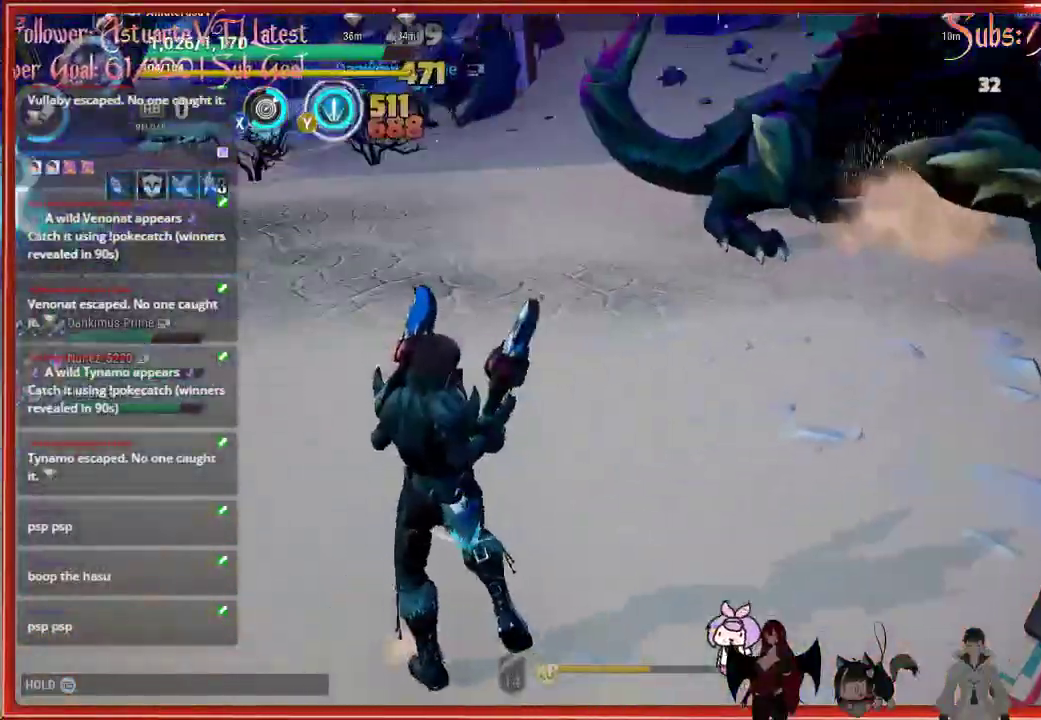
{"buttons": [], "left_stick": "up-left", "right_stick": "center", "events": [[17, "R2", "up"], [100, "right_stick", "down"], [217, "right_stick", "center"]]}
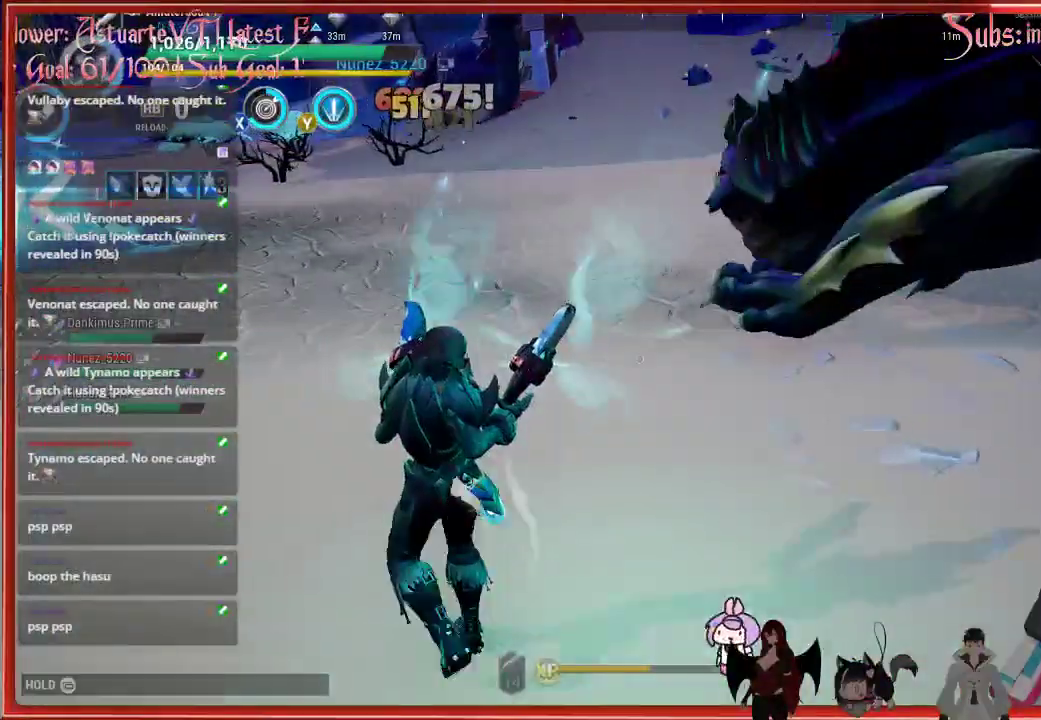
{"buttons": [], "left_stick": "left", "right_stick": "down-left", "events": [[500, "left_stick", "left"], [500, "right_stick", "down-left"]]}
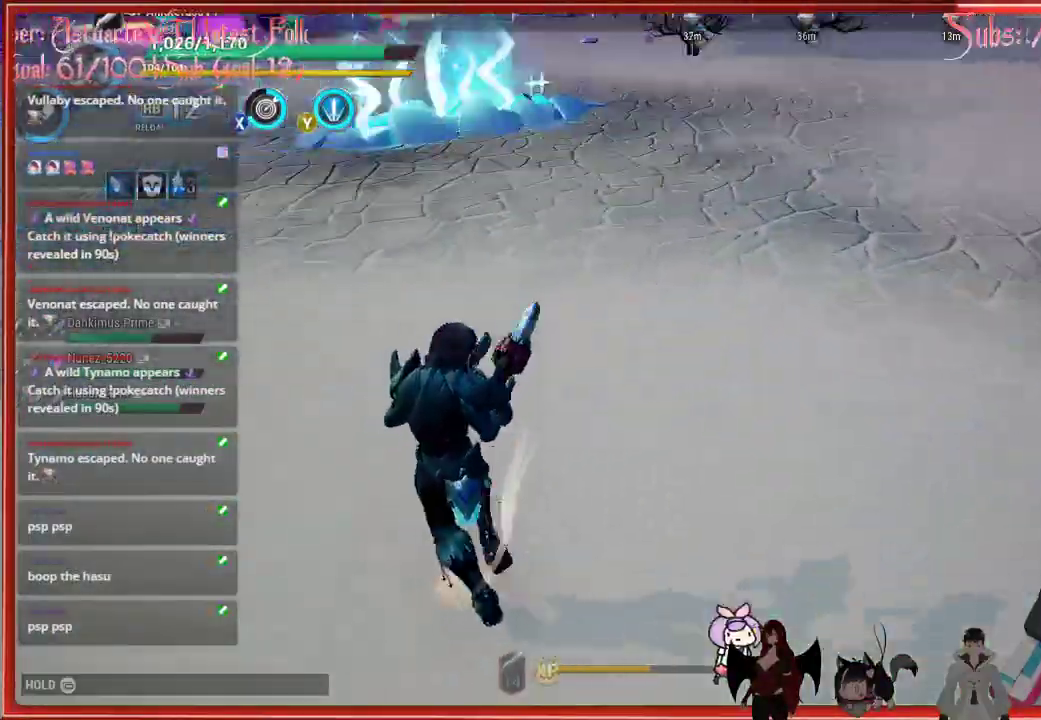
{"buttons": [], "left_stick": "left", "right_stick": "up-left", "events": [[200, "right_stick", "left"], [367, "right_stick", "up-left"]]}
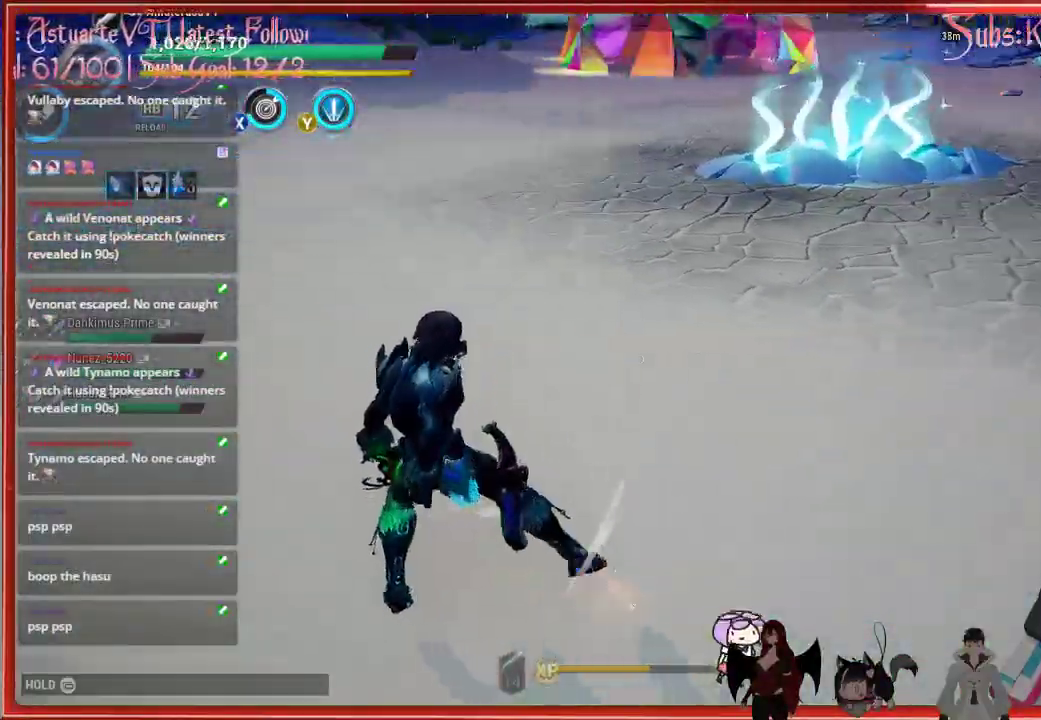
{"buttons": [], "left_stick": "right", "right_stick": "left", "events": [[100, "Y", "down"], [100, "right_stick", "center"], [183, "Y", "up"], [233, "left_stick", "up-right"], [233, "right_stick", "left"], [367, "left_stick", "right"], [367, "right_stick", "center"], [483, "right_stick", "left"]]}